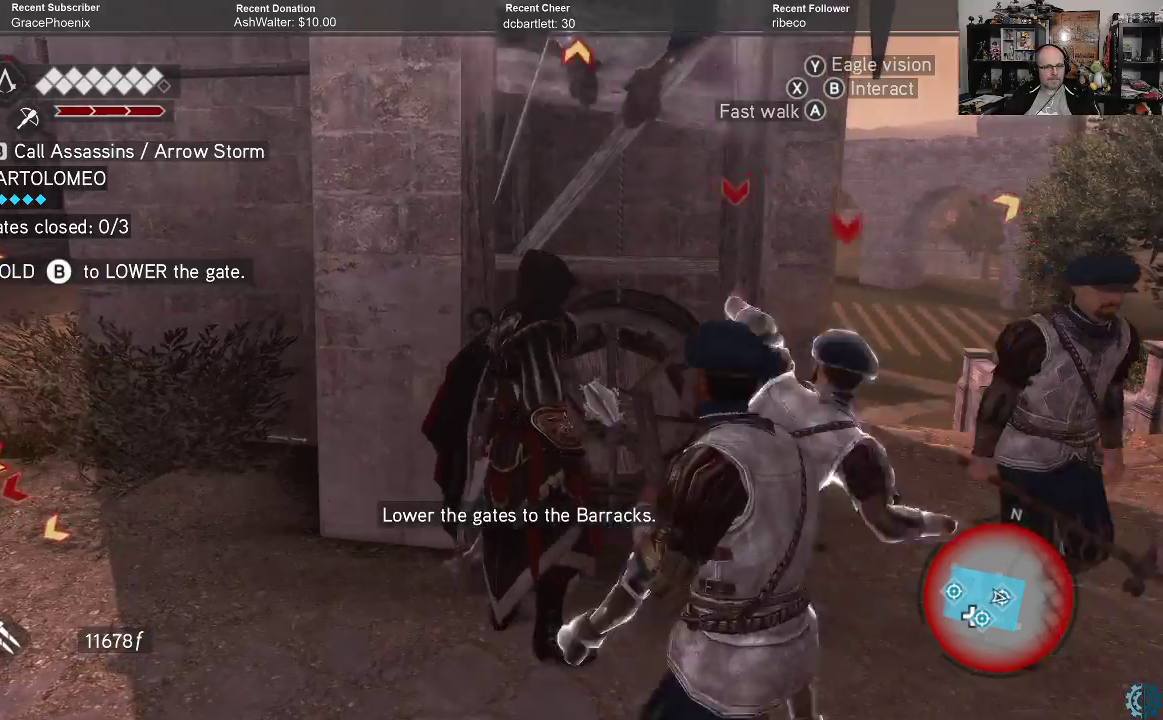
Gameplay with a controller (Xbox layout); each line is a JSON object with the inputs held at the frame after it. "events" lists button and stick changes between this image and that frame as [ms after this image, input, new state], when the widget could be followed in between.
{"buttons": ["B"], "left_stick": "up-right", "right_stick": "center", "events": [[67, "left_stick", "right"], [133, "A", "down"], [200, "A", "up"], [267, "A", "down"], [333, "A", "up"], [433, "B", "down"], [467, "left_stick", "up-right"]]}
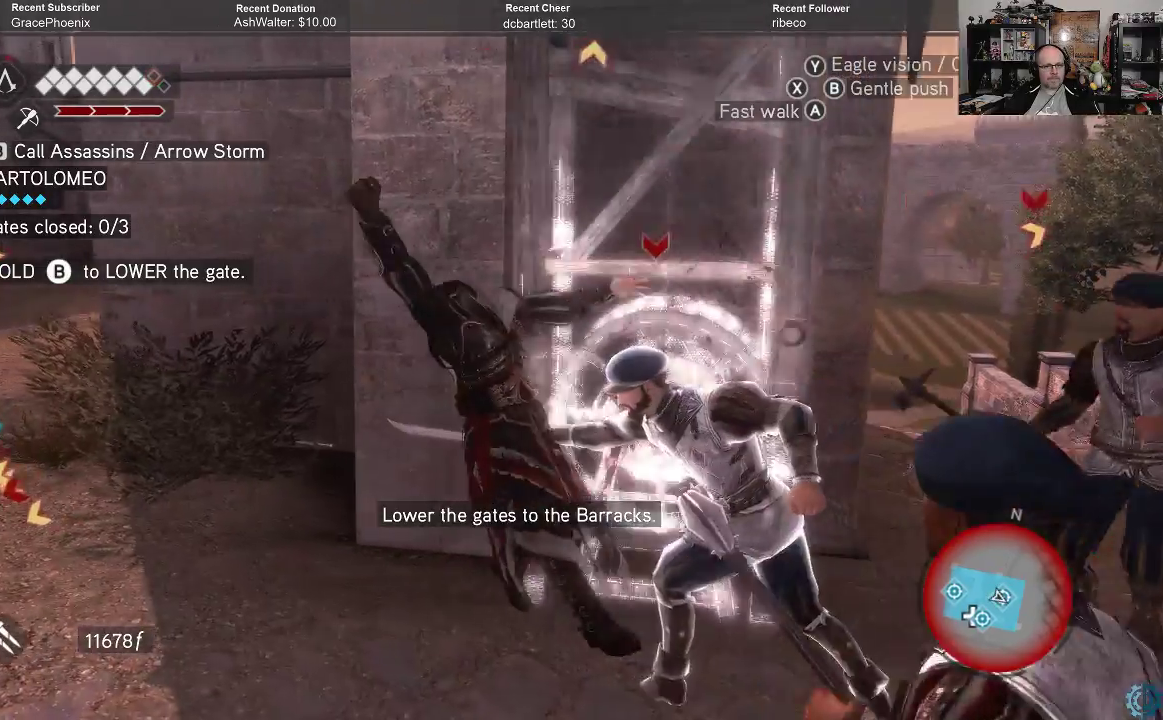
{"buttons": [], "left_stick": "right", "right_stick": "down-right", "events": [[33, "B", "up"], [267, "left_stick", "center"], [367, "left_stick", "right"], [433, "right_stick", "down-right"]]}
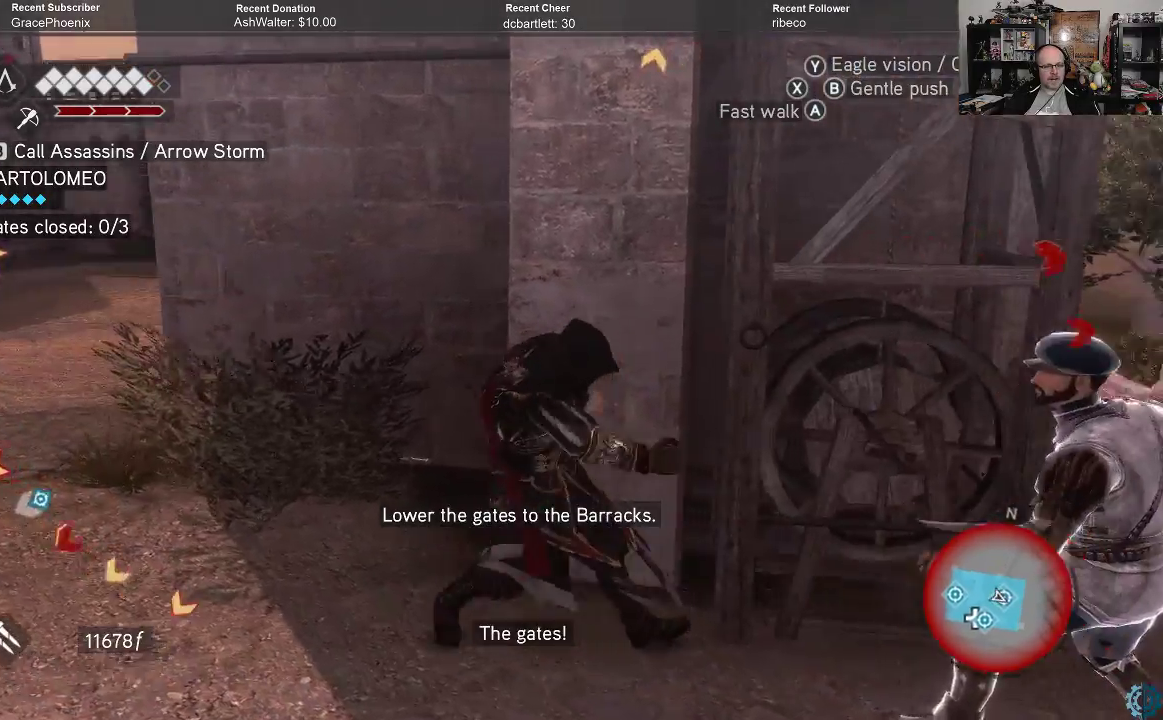
{"buttons": ["R2"], "left_stick": "right", "right_stick": "center", "events": [[233, "right_stick", "center"], [400, "R2", "down"]]}
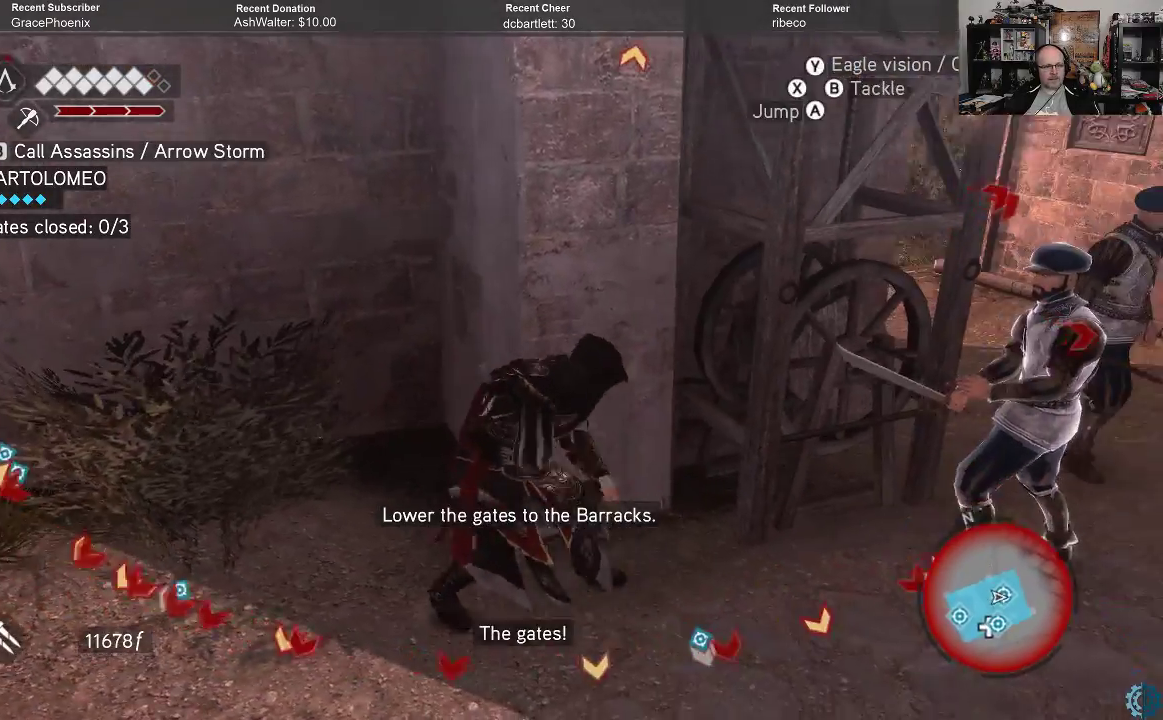
{"buttons": [], "left_stick": "up-right", "right_stick": "center", "events": [[333, "left_stick", "up-right"], [367, "R2", "up"], [433, "B", "down"], [467, "B", "up"]]}
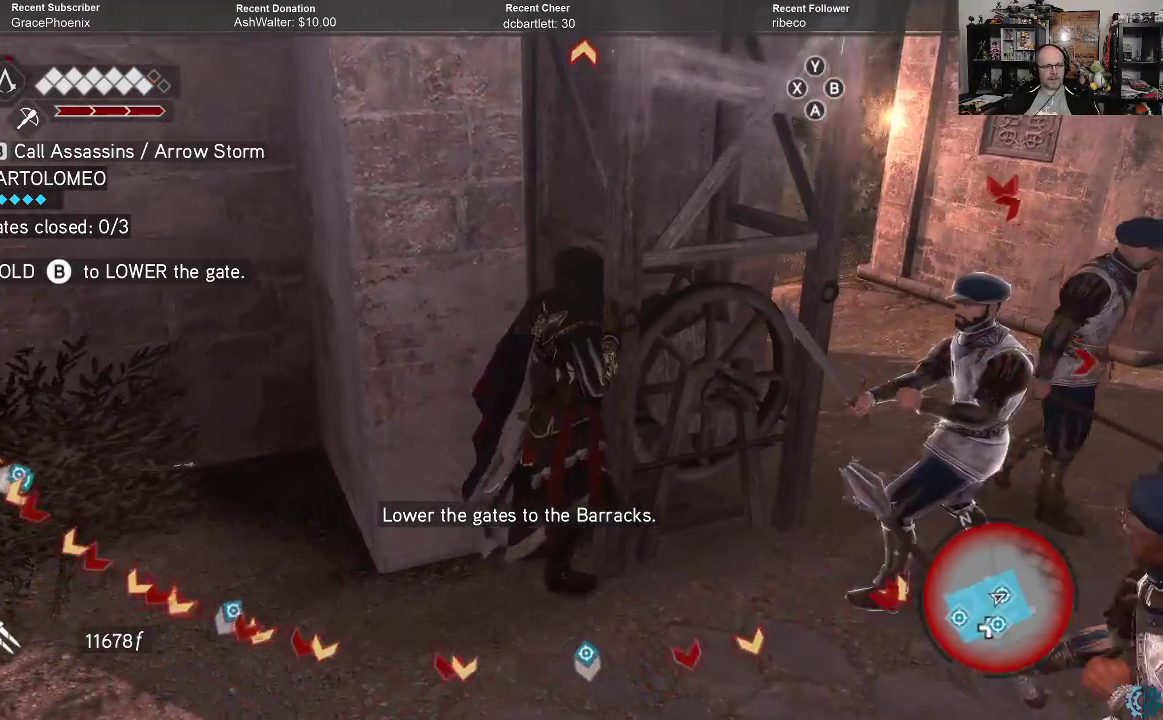
{"buttons": ["B"], "left_stick": "down-right", "right_stick": "center", "events": [[100, "B", "down"], [167, "B", "up"], [267, "B", "down"], [300, "left_stick", "down-right"], [367, "B", "up"], [433, "B", "down"]]}
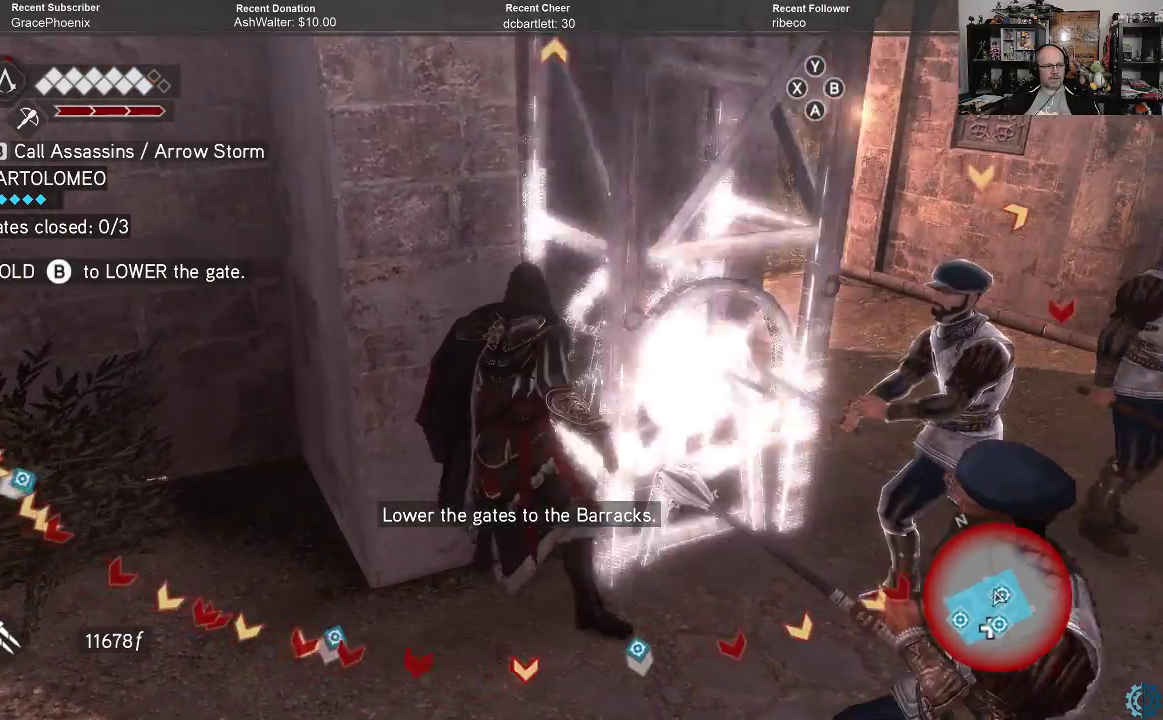
{"buttons": [], "left_stick": "center", "right_stick": "center", "events": [[33, "B", "up"], [233, "left_stick", "right"], [500, "left_stick", "center"]]}
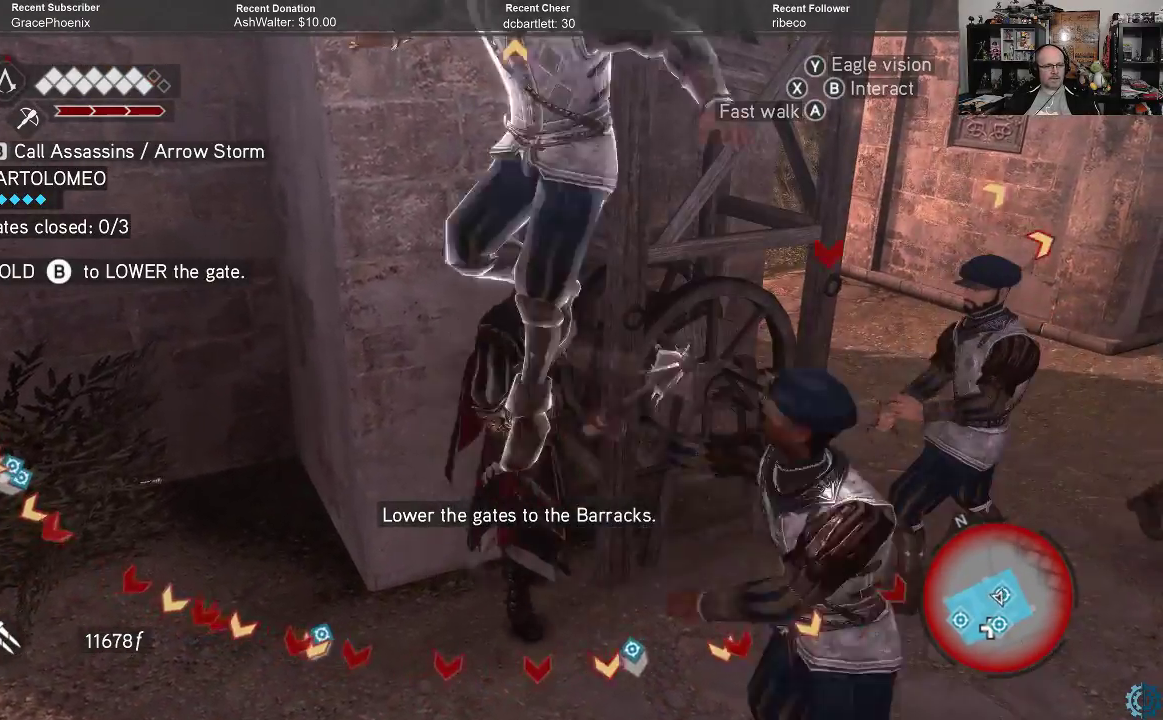
{"buttons": [], "left_stick": "center", "right_stick": "down-left", "events": [[133, "left_stick", "down"], [267, "left_stick", "down-right"], [467, "left_stick", "center"], [500, "right_stick", "down-left"]]}
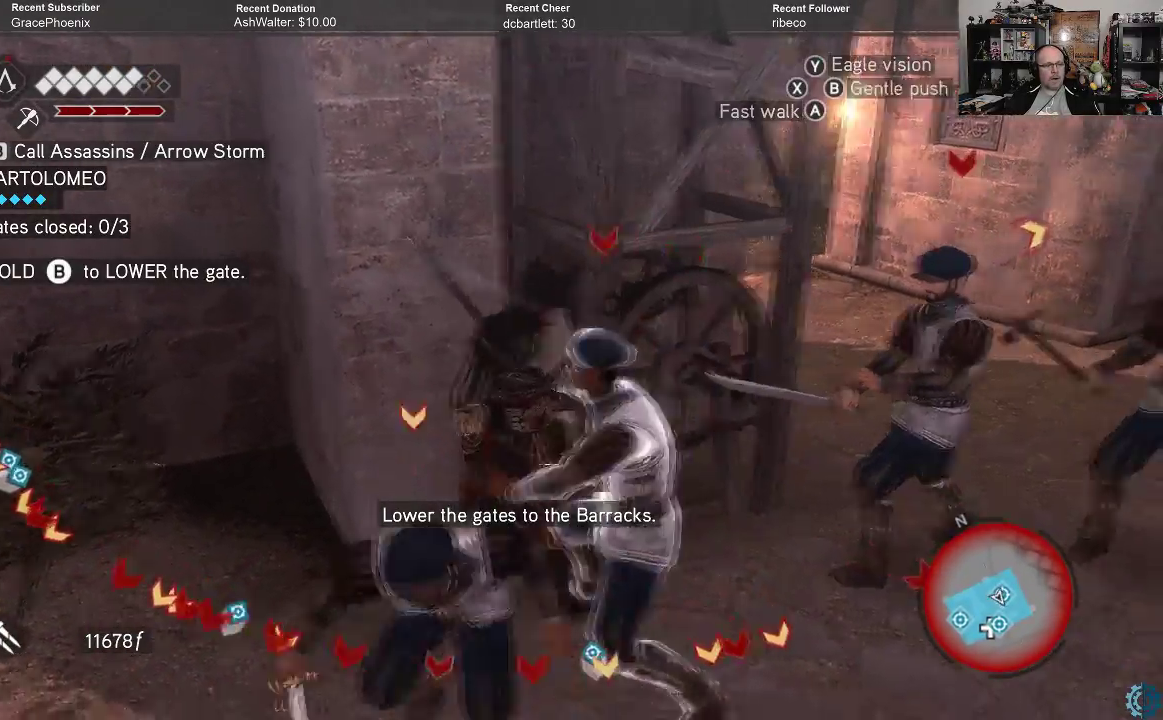
{"buttons": [], "left_stick": "center", "right_stick": "center", "events": [[167, "right_stick", "center"]]}
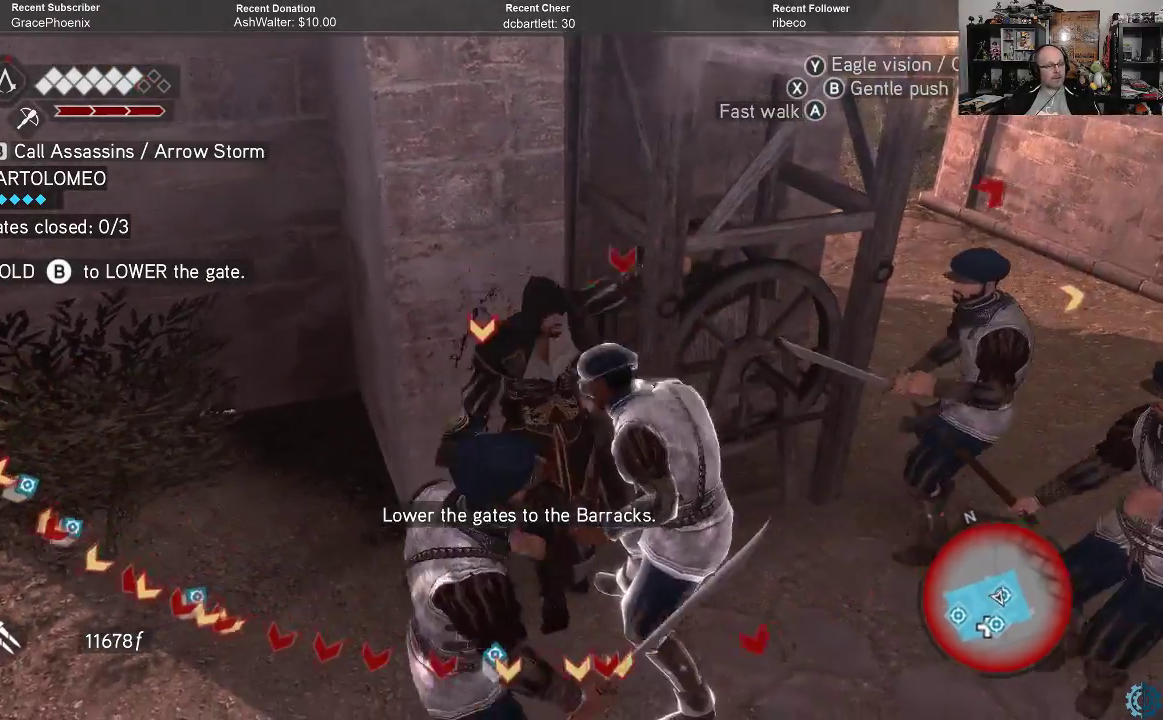
{"buttons": [], "left_stick": "center", "right_stick": "center", "events": [[33, "START", "down"], [167, "START", "up"]]}
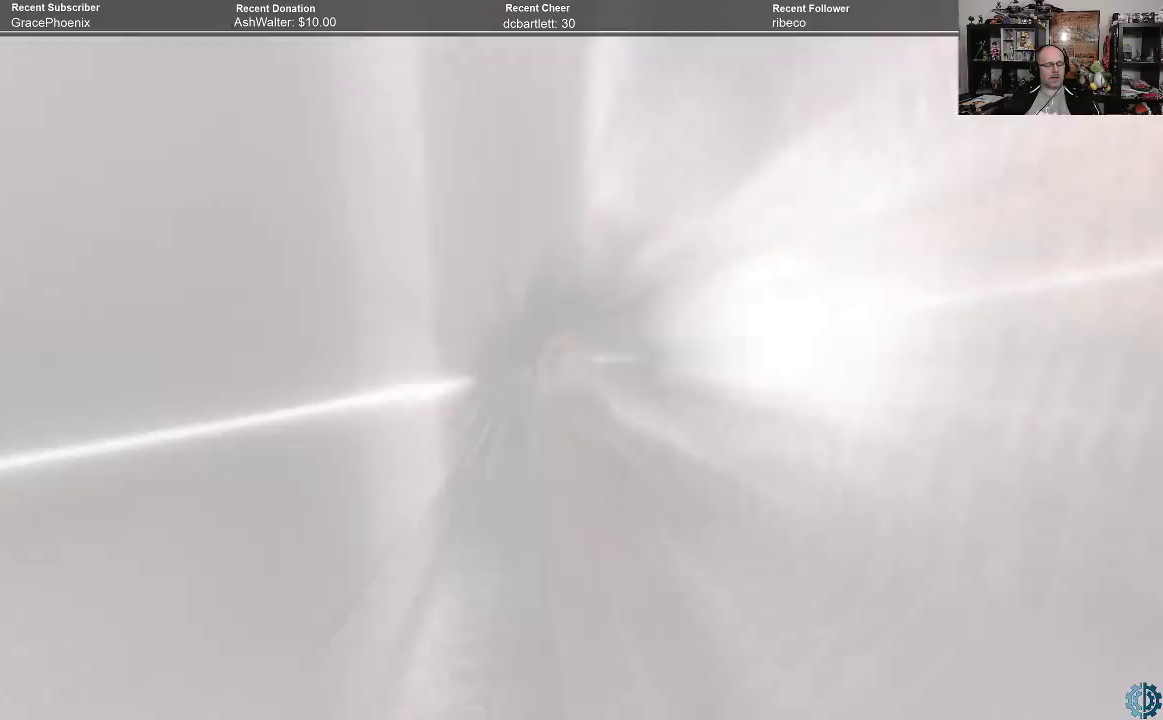
{"buttons": [], "left_stick": "center", "right_stick": "center", "events": []}
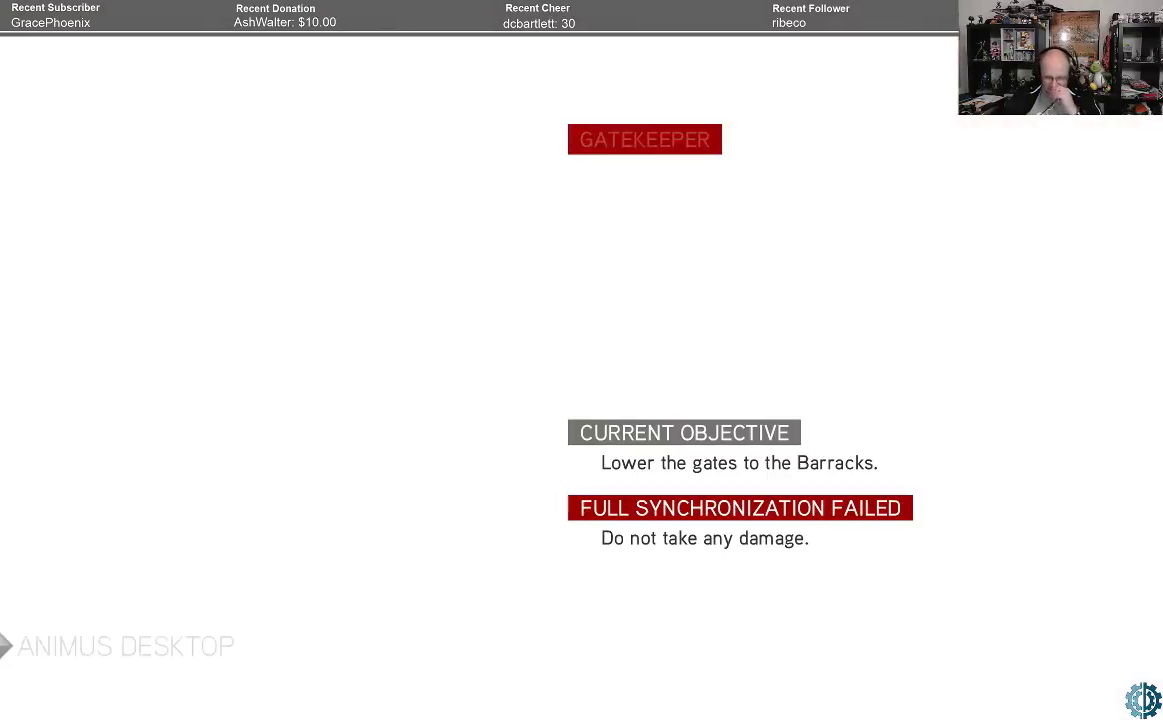
{"buttons": [], "left_stick": "center", "right_stick": "center", "events": []}
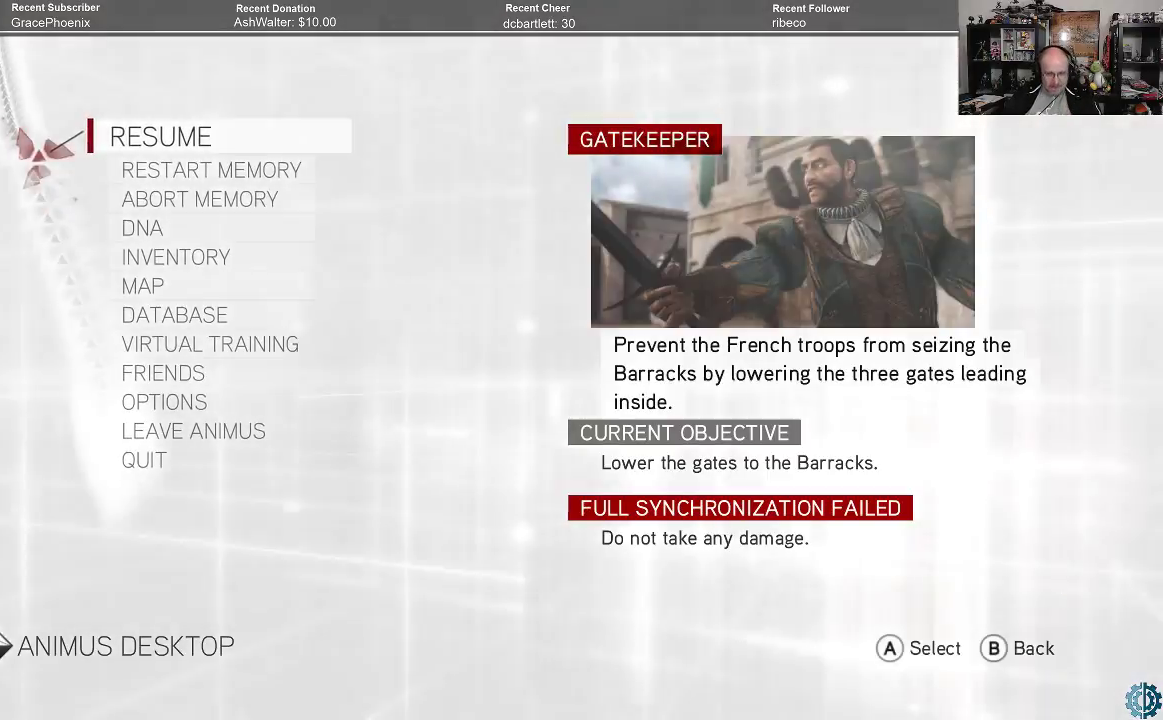
{"buttons": [], "left_stick": "center", "right_stick": "center", "events": []}
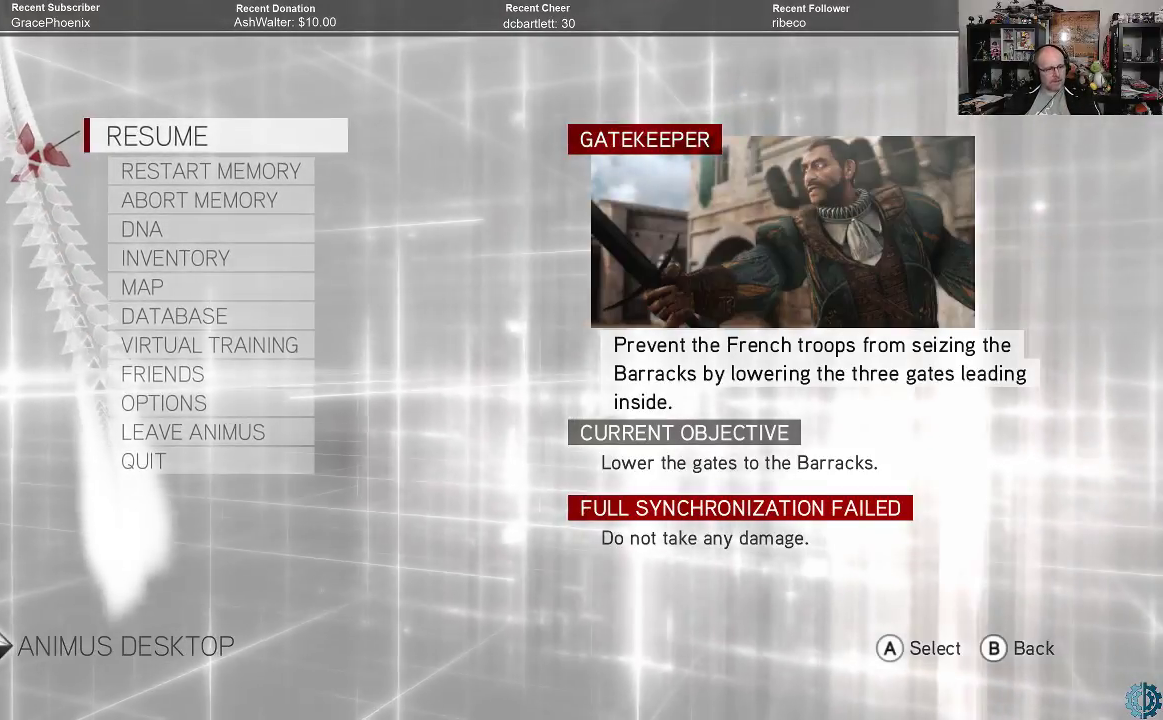
{"buttons": [], "left_stick": "center", "right_stick": "center", "events": []}
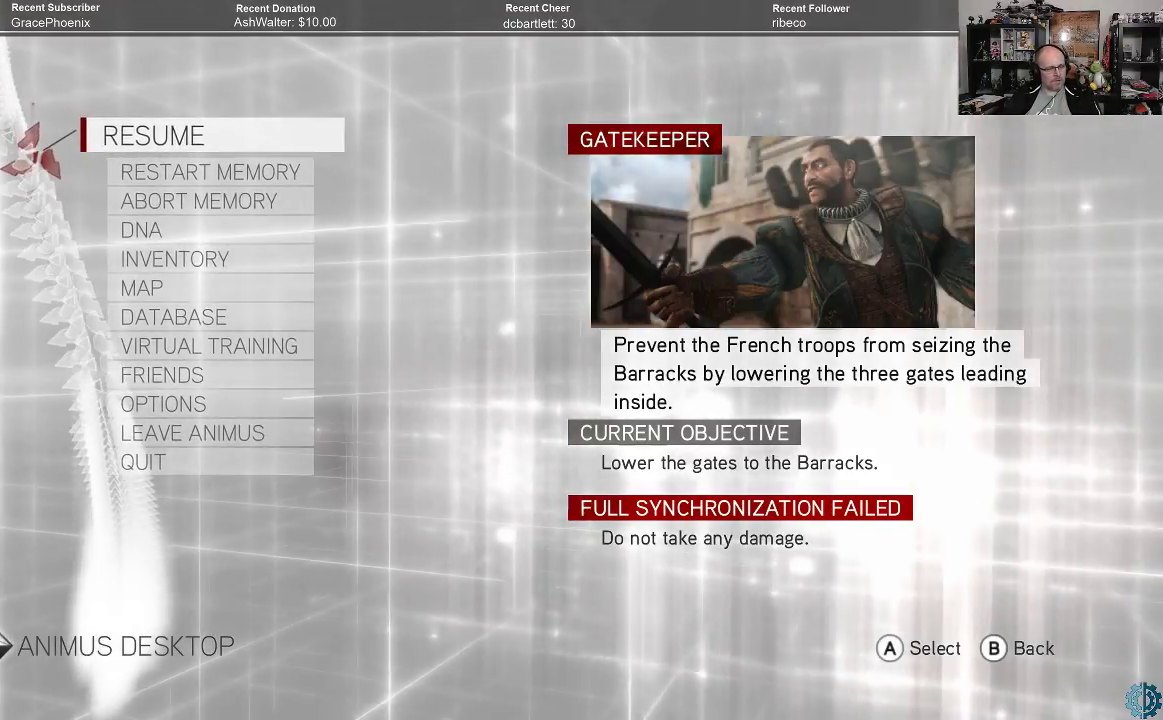
{"buttons": [], "left_stick": "center", "right_stick": "center", "events": []}
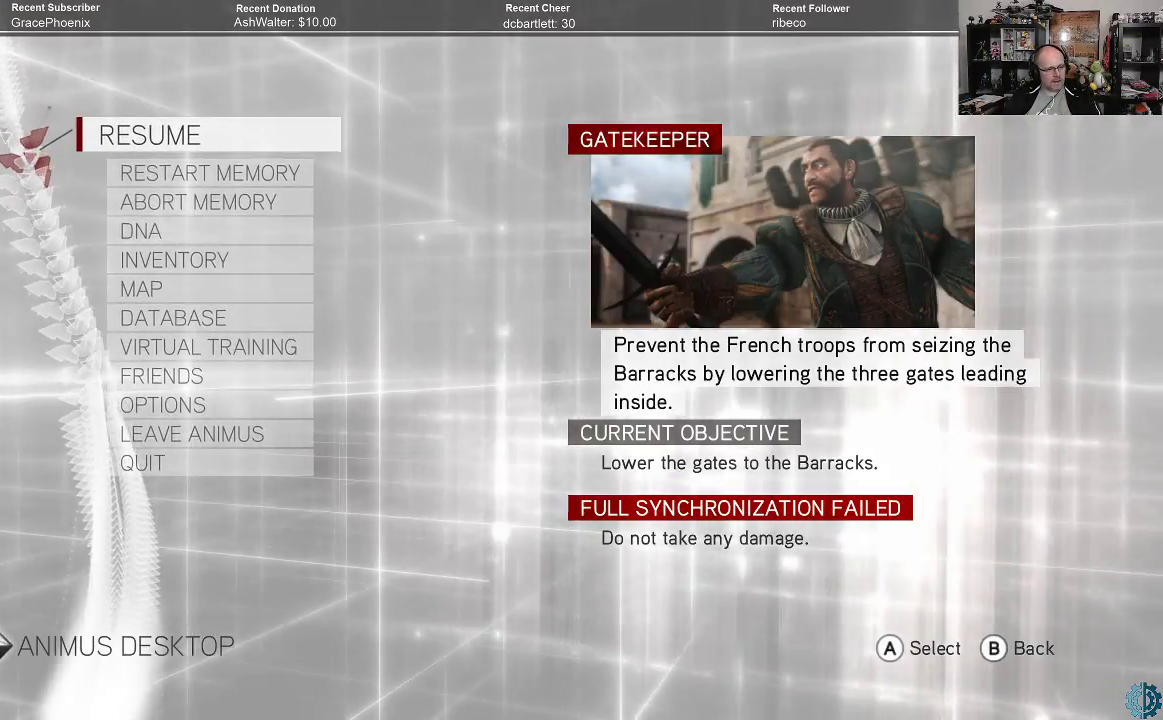
{"buttons": [], "left_stick": "down", "right_stick": "center", "events": [[433, "left_stick", "down"]]}
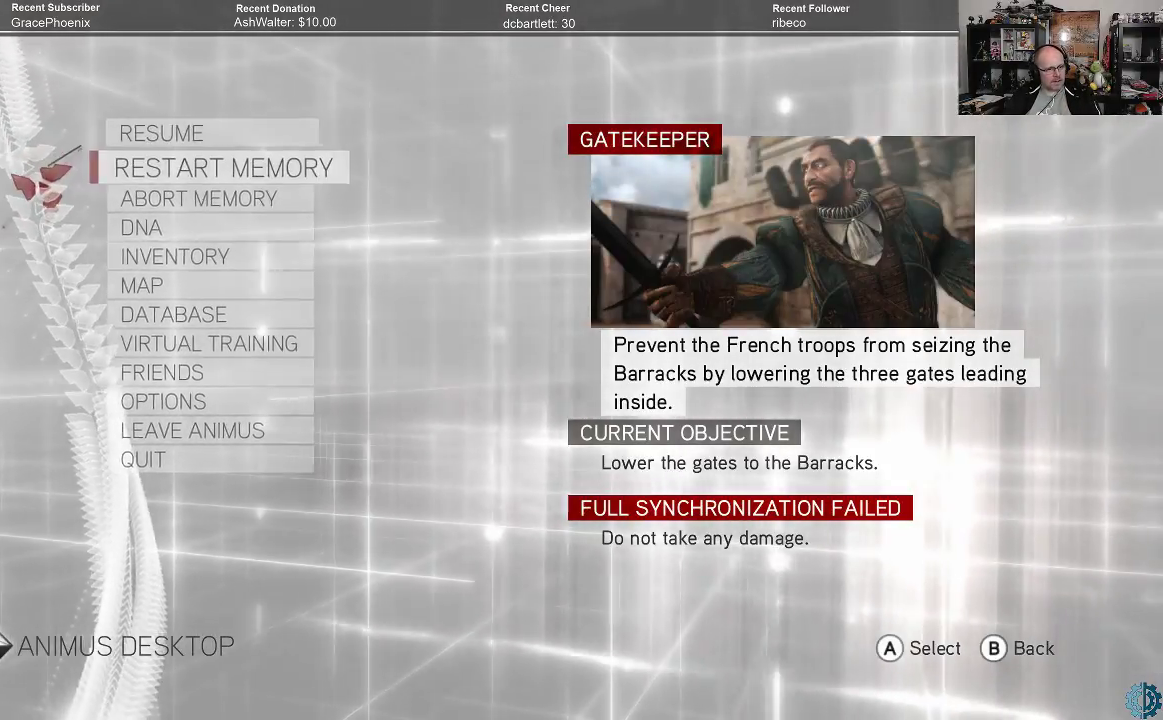
{"buttons": [], "left_stick": "center", "right_stick": "center", "events": [[33, "left_stick", "center"]]}
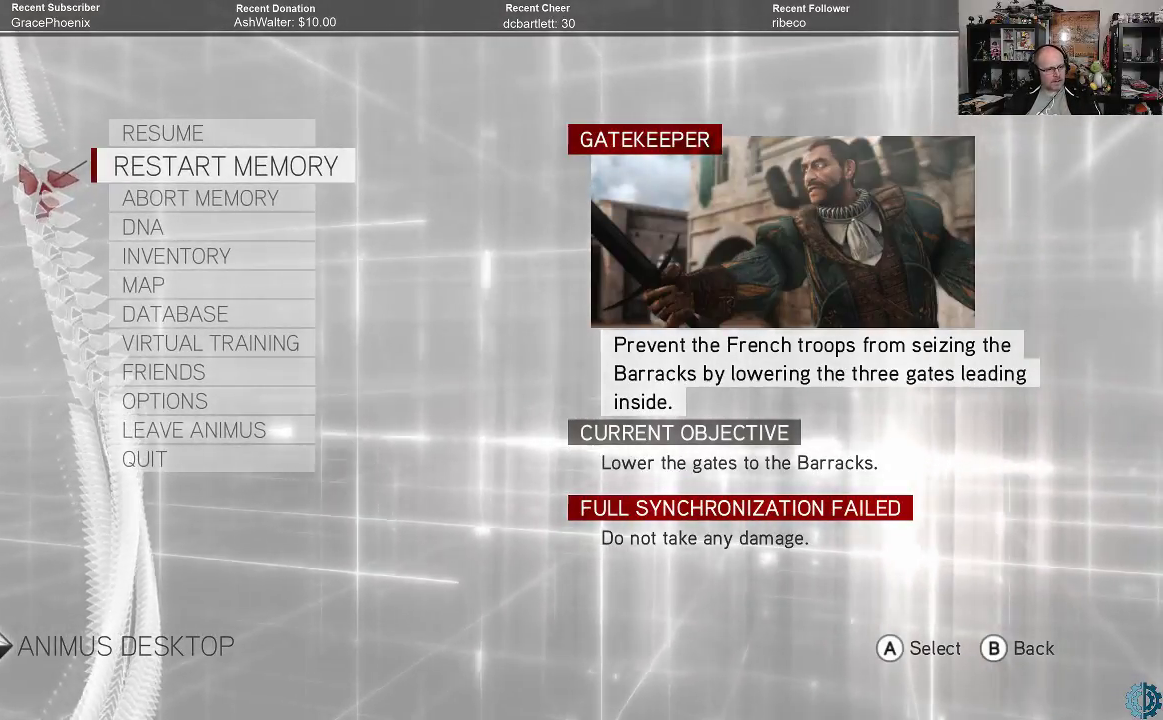
{"buttons": [], "left_stick": "center", "right_stick": "center", "events": []}
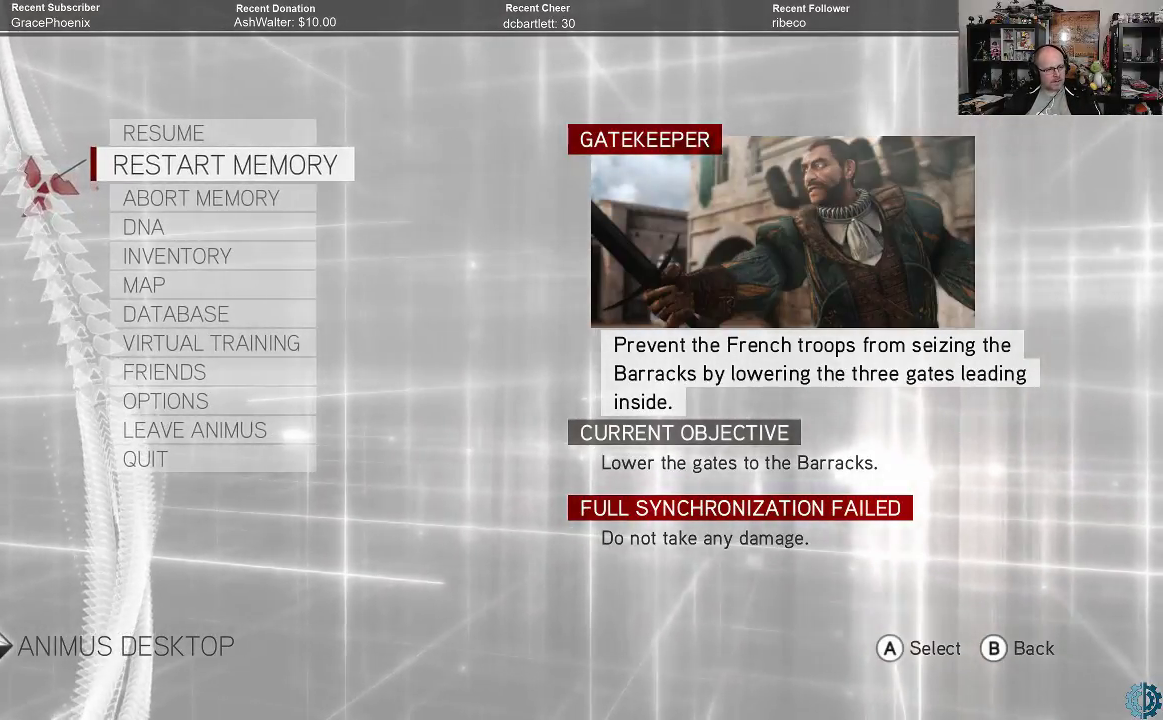
{"buttons": [], "left_stick": "center", "right_stick": "center", "events": [[167, "A", "down"], [233, "A", "up"]]}
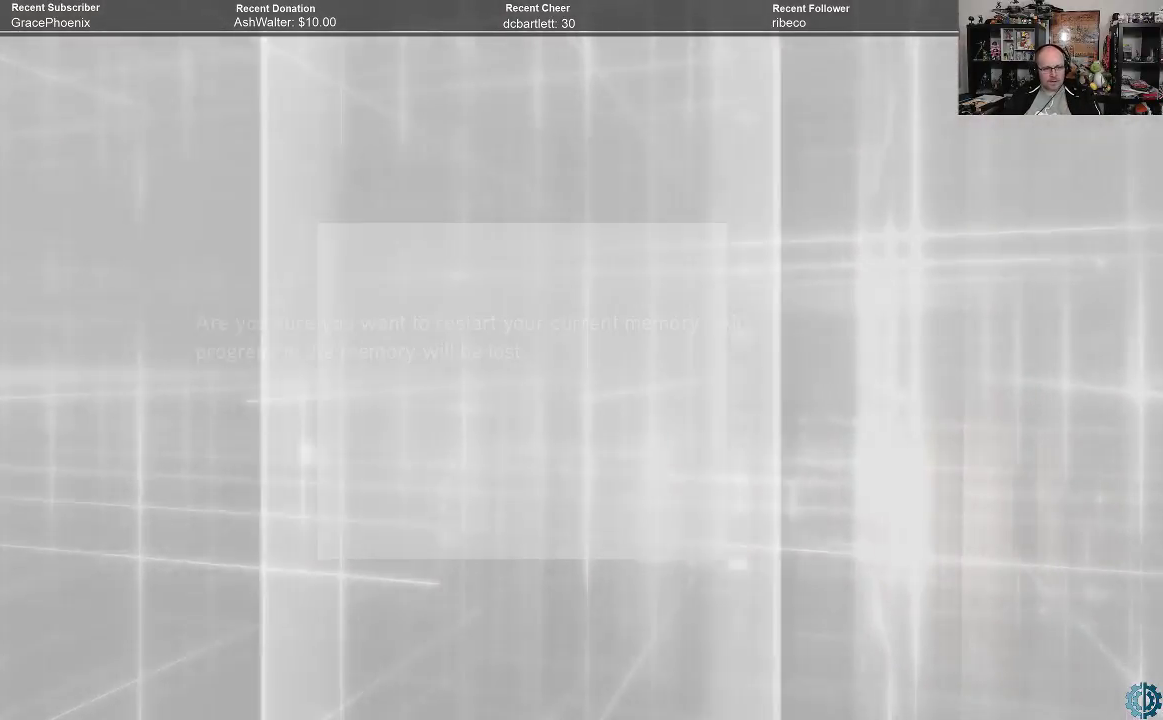
{"buttons": [], "left_stick": "center", "right_stick": "center", "events": []}
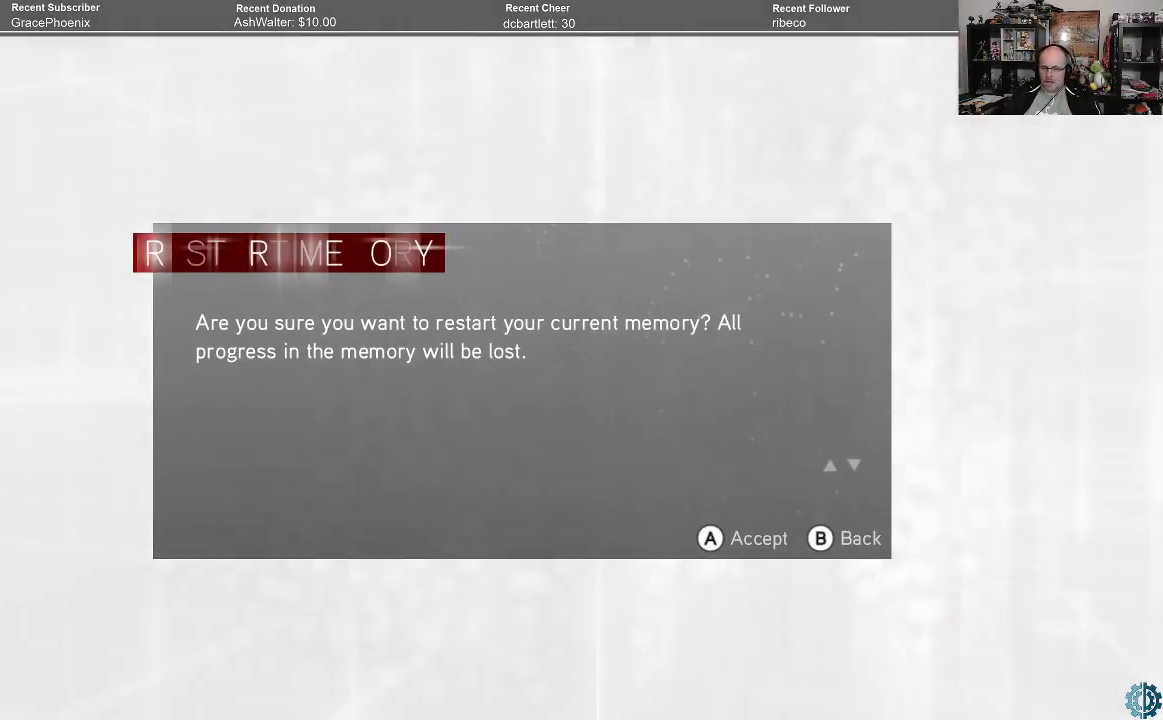
{"buttons": [], "left_stick": "center", "right_stick": "center", "events": [[400, "A", "down"], [433, "A", "up"]]}
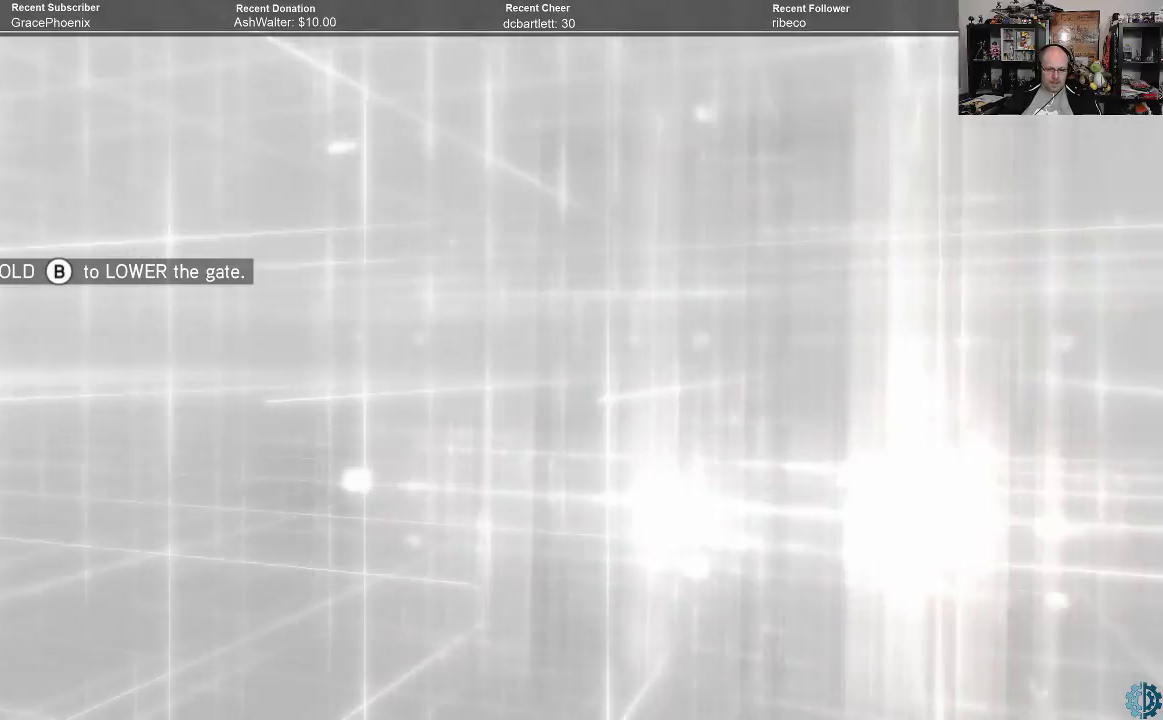
{"buttons": [], "left_stick": "center", "right_stick": "center", "events": []}
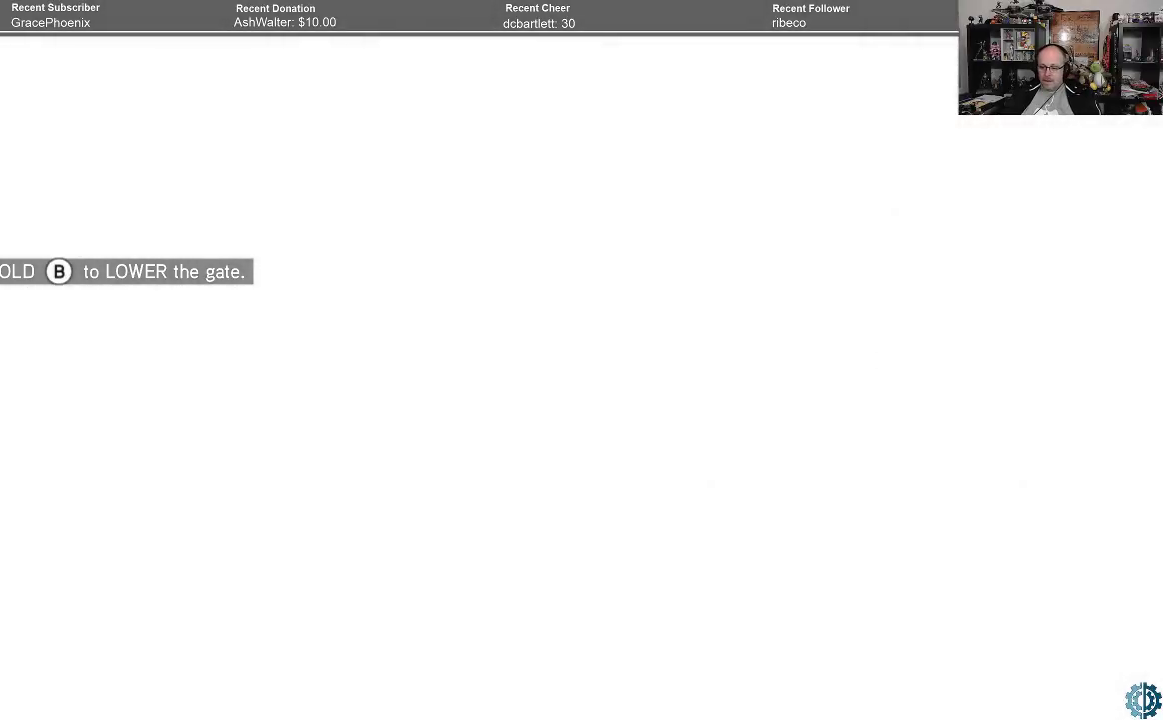
{"buttons": [], "left_stick": "center", "right_stick": "center", "events": []}
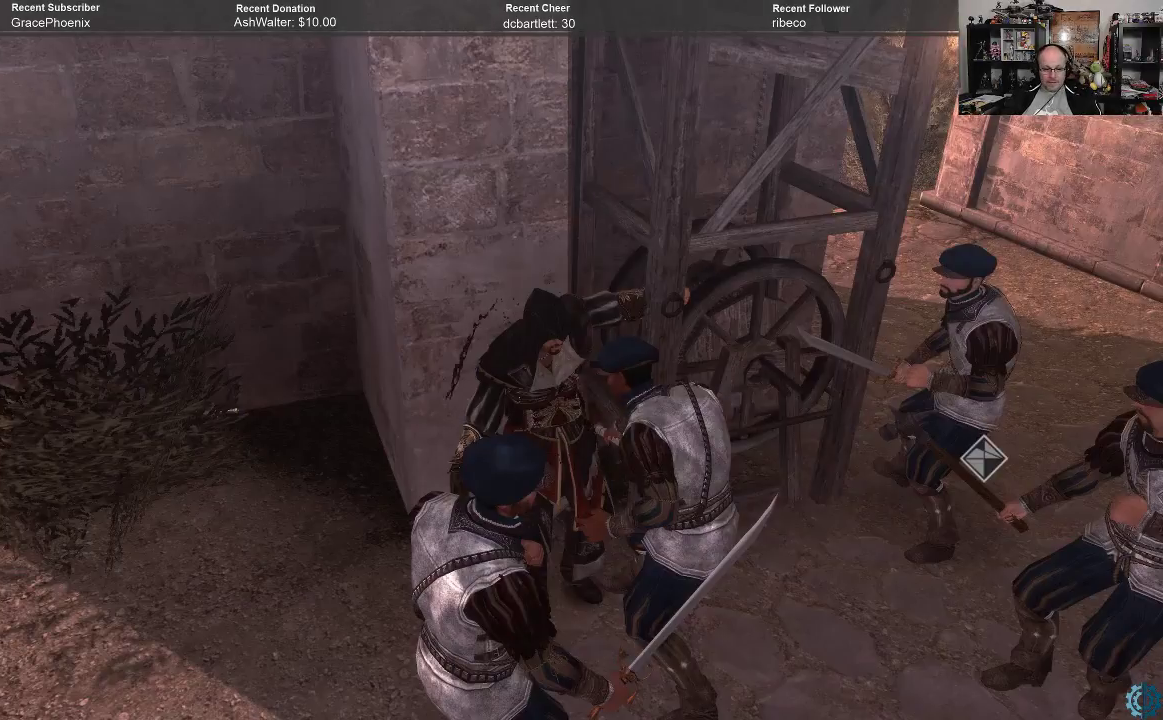
{"buttons": [], "left_stick": "center", "right_stick": "center", "events": []}
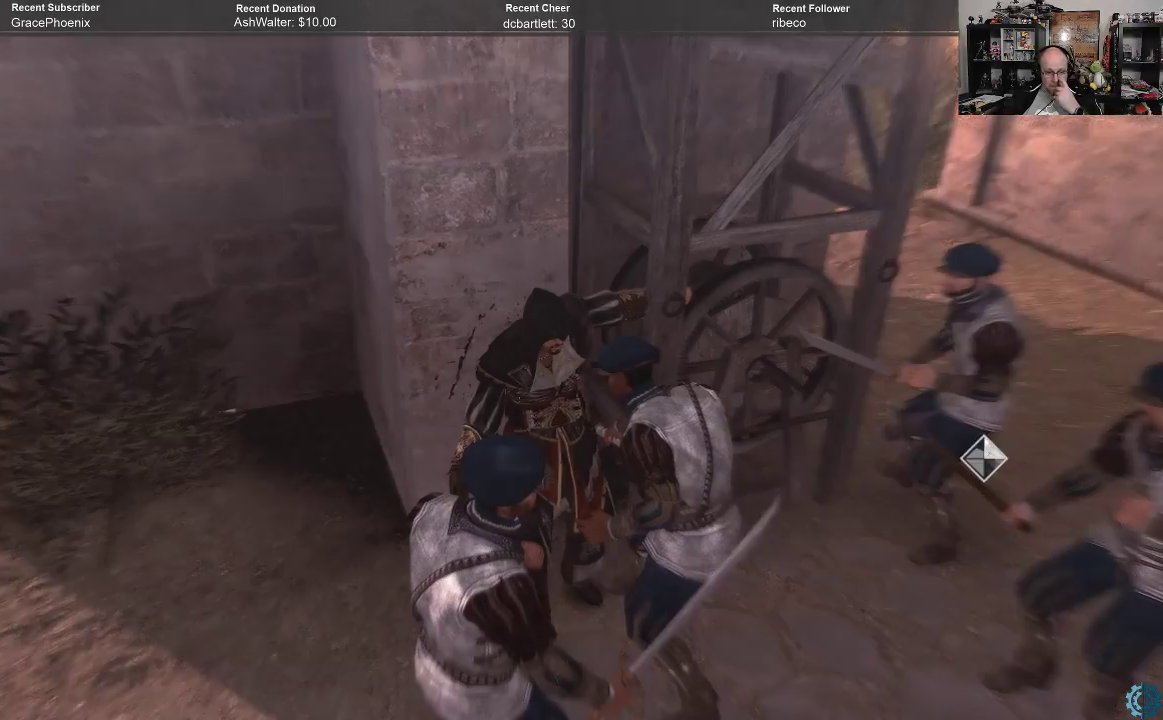
{"buttons": [], "left_stick": "center", "right_stick": "center", "events": []}
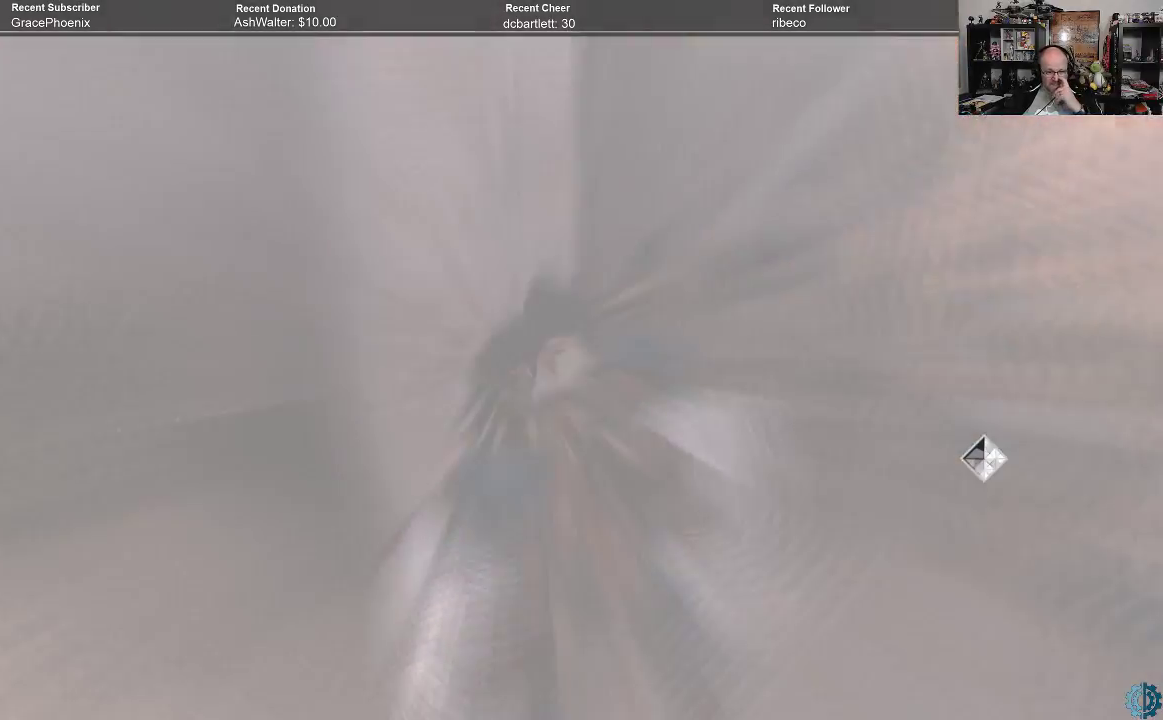
{"buttons": [], "left_stick": "center", "right_stick": "center", "events": []}
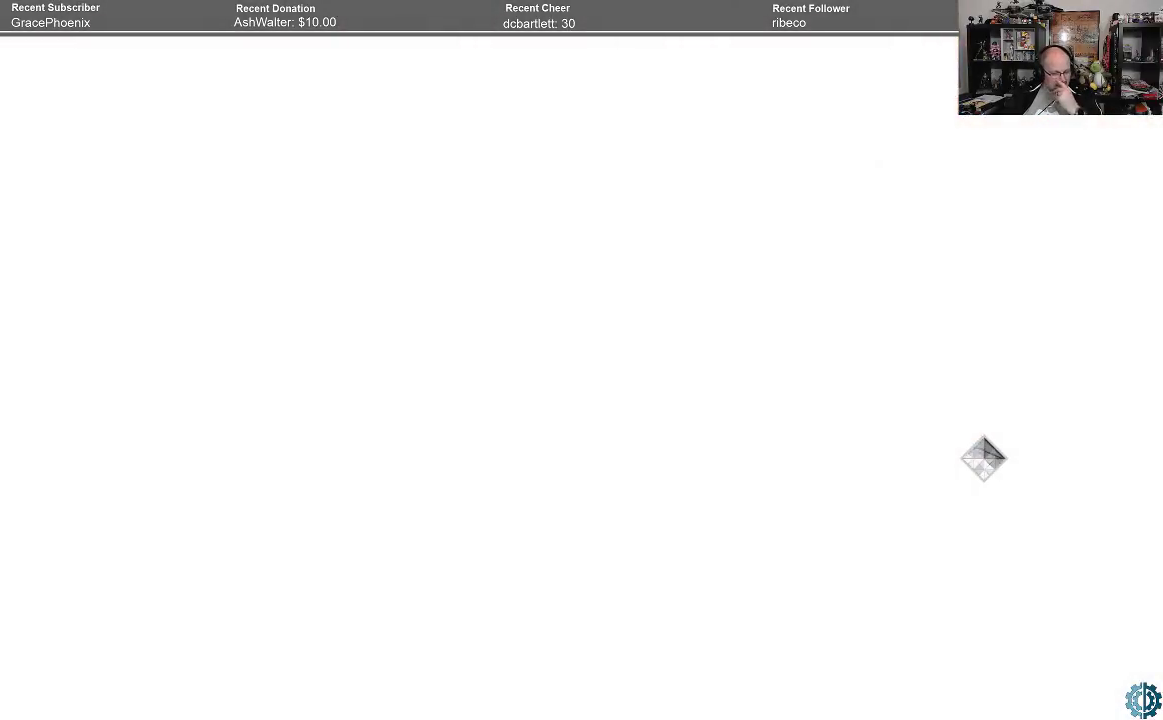
{"buttons": [], "left_stick": "center", "right_stick": "center", "events": []}
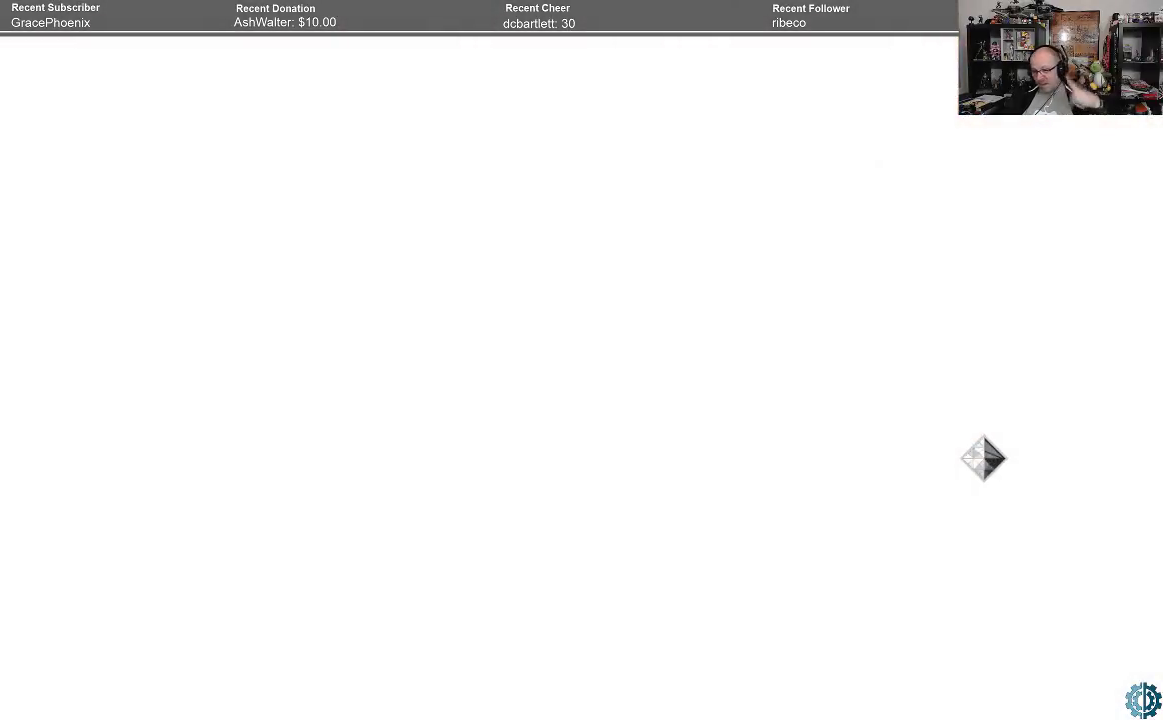
{"buttons": [], "left_stick": "center", "right_stick": "center", "events": []}
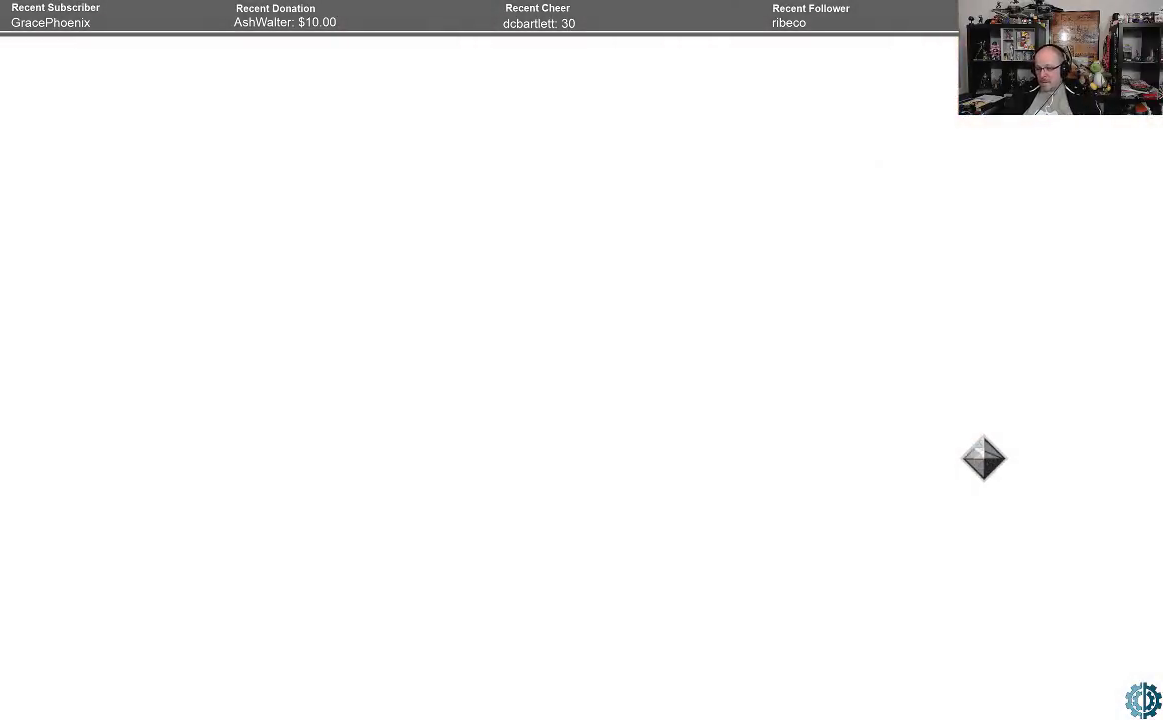
{"buttons": [], "left_stick": "center", "right_stick": "center", "events": []}